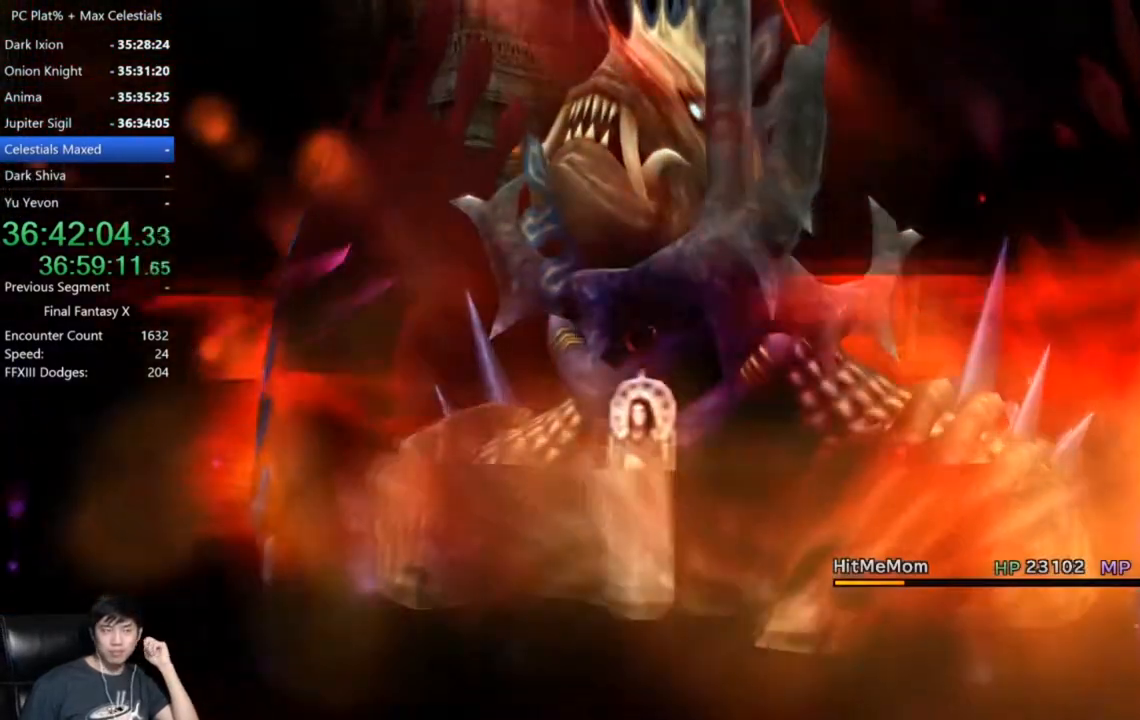
Gameplay with a controller (Xbox layout); each line is a JSON object with the inputs held at the frame after it. "events" lists button and stick changes between this image and that frame as [ms after this image, input, new state], when the widget could be followed in between.
{"buttons": [], "left_stick": "center", "right_stick": "center", "events": []}
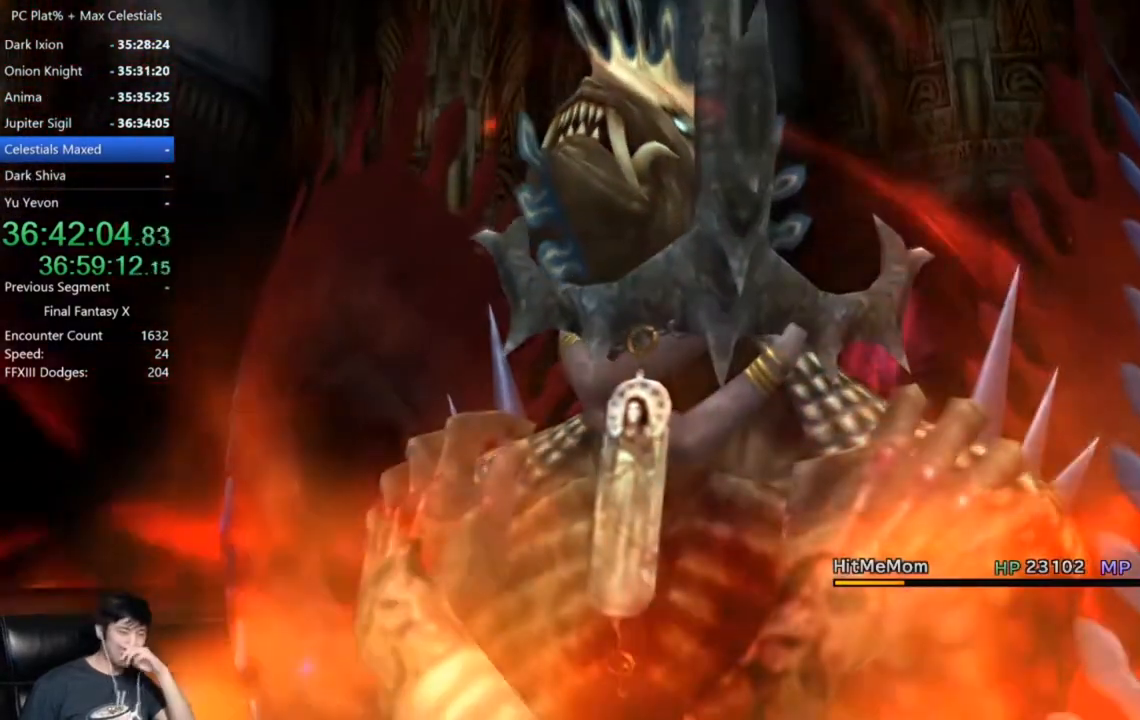
{"buttons": [], "left_stick": "center", "right_stick": "center", "events": []}
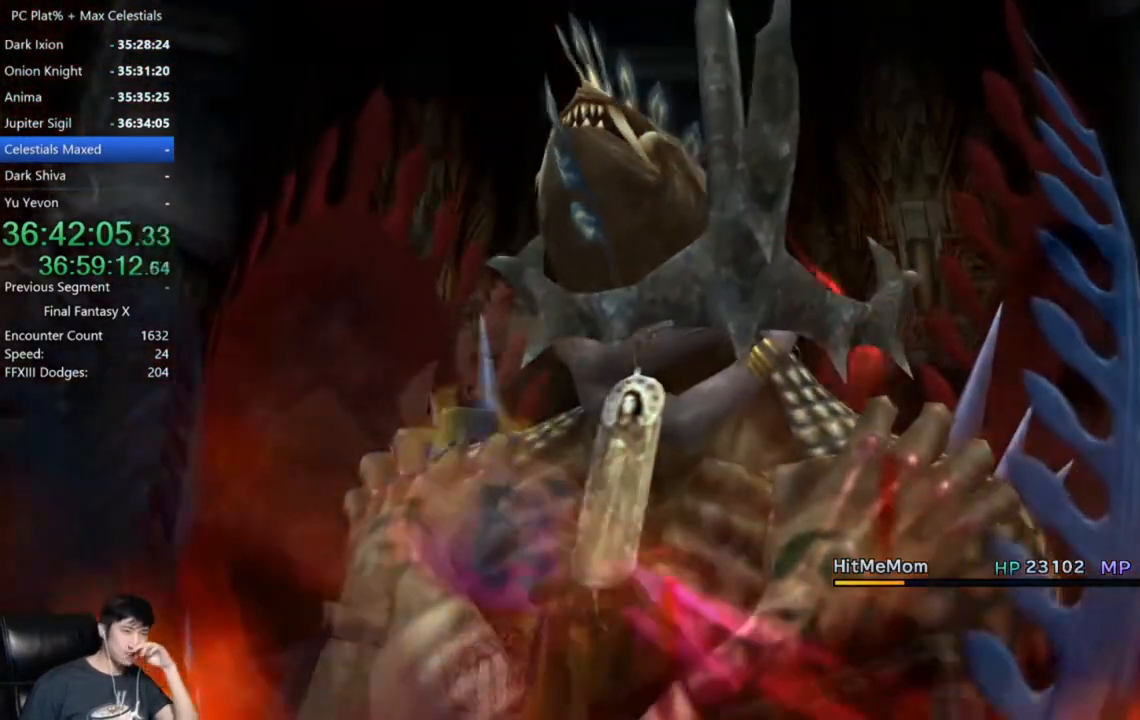
{"buttons": [], "left_stick": "center", "right_stick": "center", "events": []}
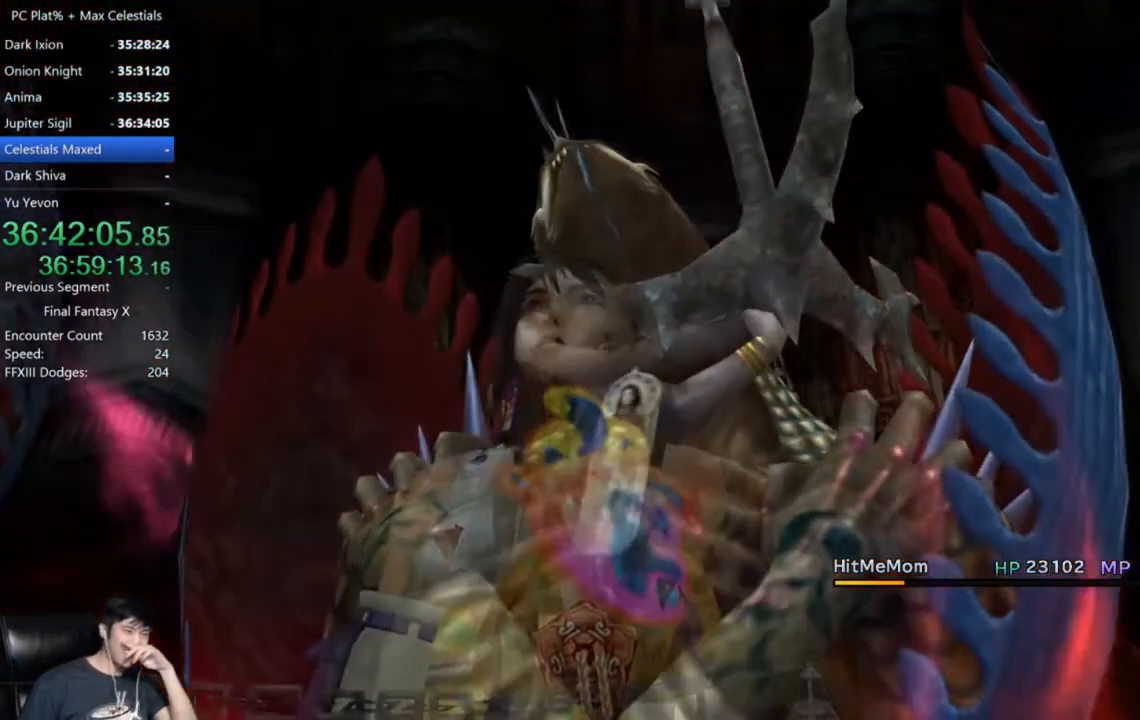
{"buttons": [], "left_stick": "center", "right_stick": "center", "events": []}
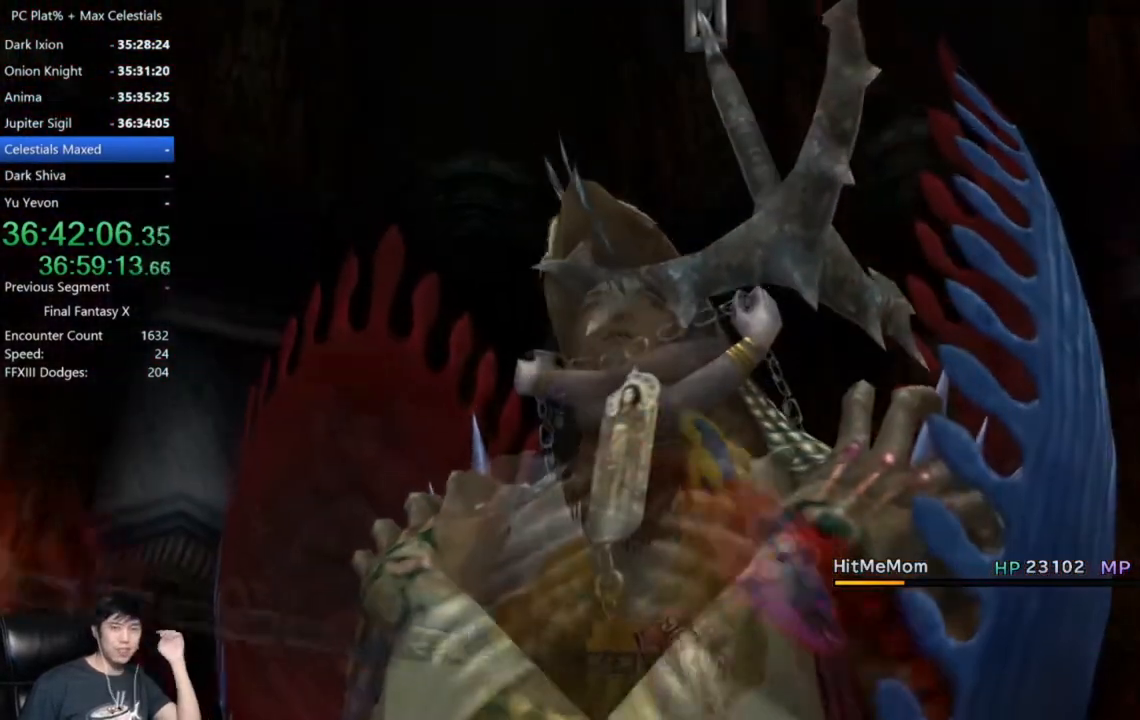
{"buttons": [], "left_stick": "center", "right_stick": "center", "events": []}
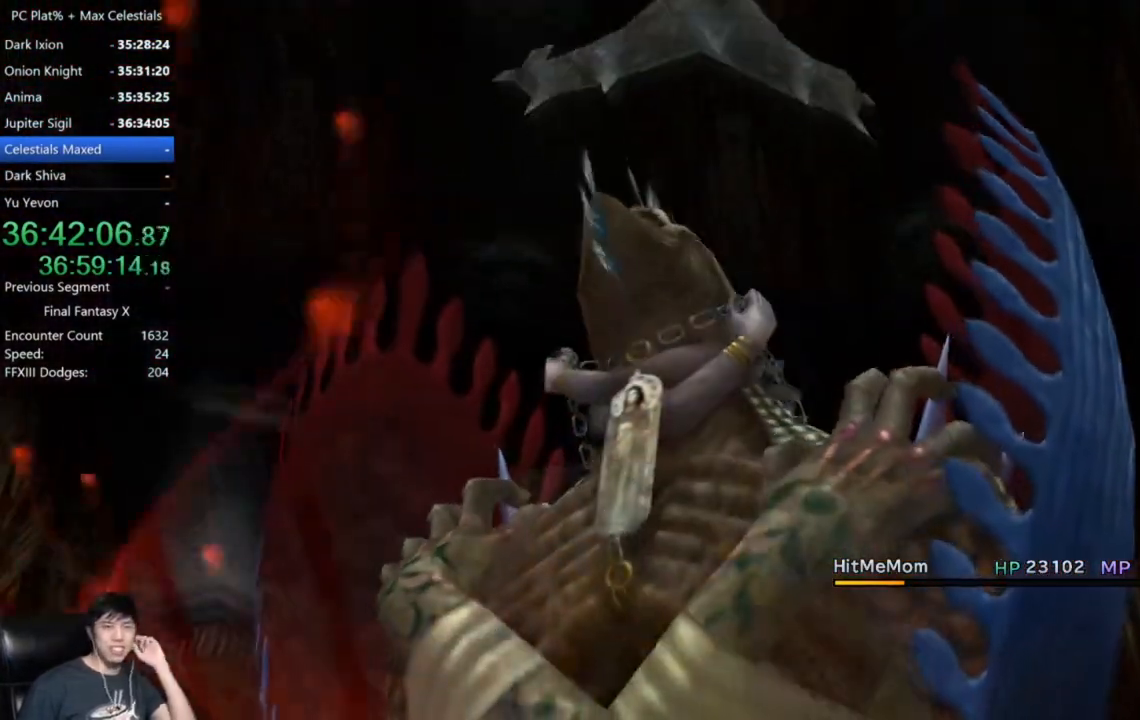
{"buttons": [], "left_stick": "center", "right_stick": "center", "events": [[301, "A", "down"], [434, "A", "up"]]}
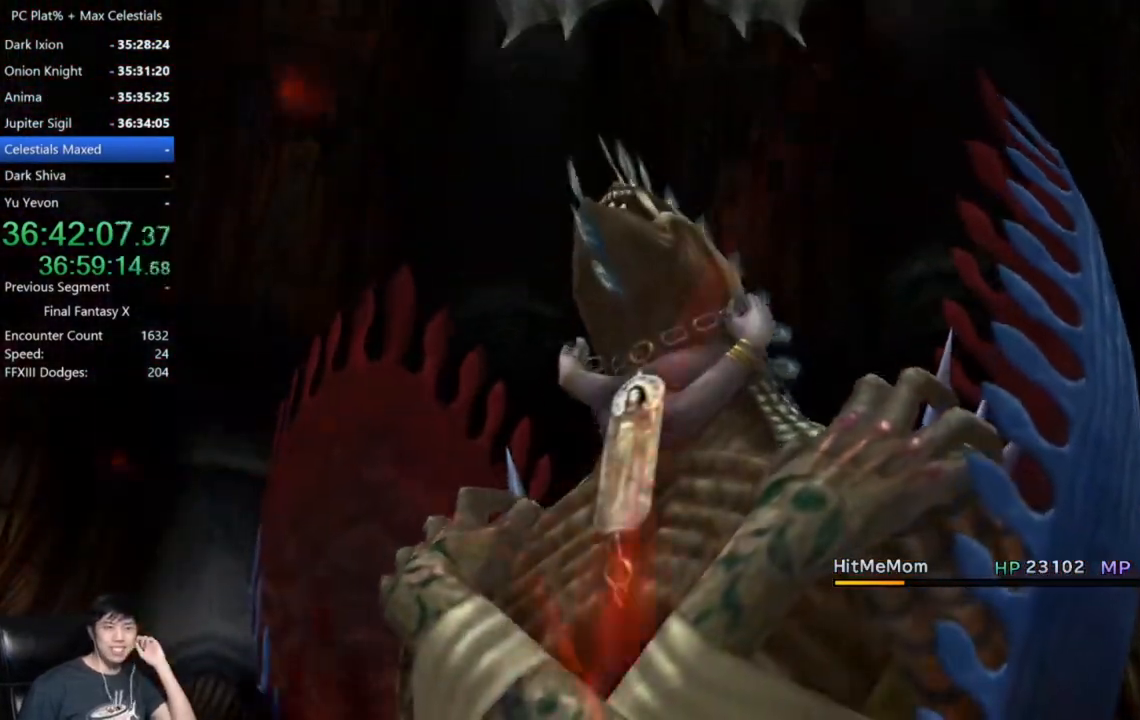
{"buttons": [], "left_stick": "center", "right_stick": "center", "events": [[33, "A", "down"], [133, "A", "up"], [400, "A", "down"], [500, "A", "up"]]}
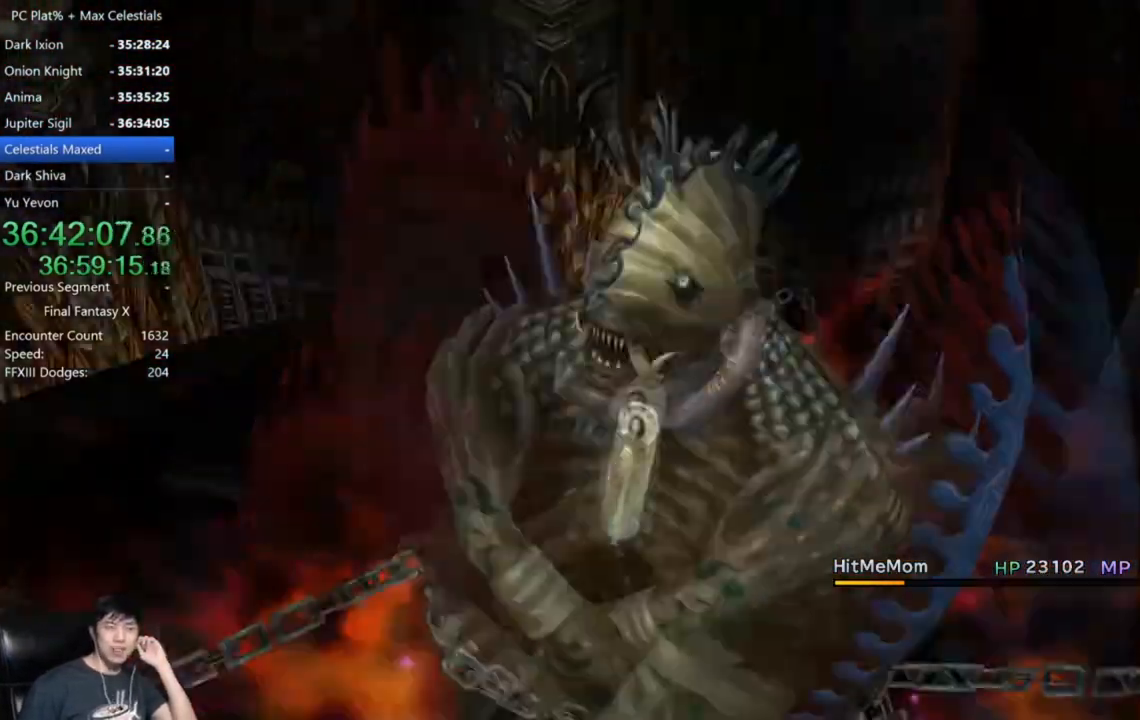
{"buttons": [], "left_stick": "center", "right_stick": "center", "events": [[134, "A", "down"], [200, "A", "up"], [334, "A", "down"], [401, "A", "up"]]}
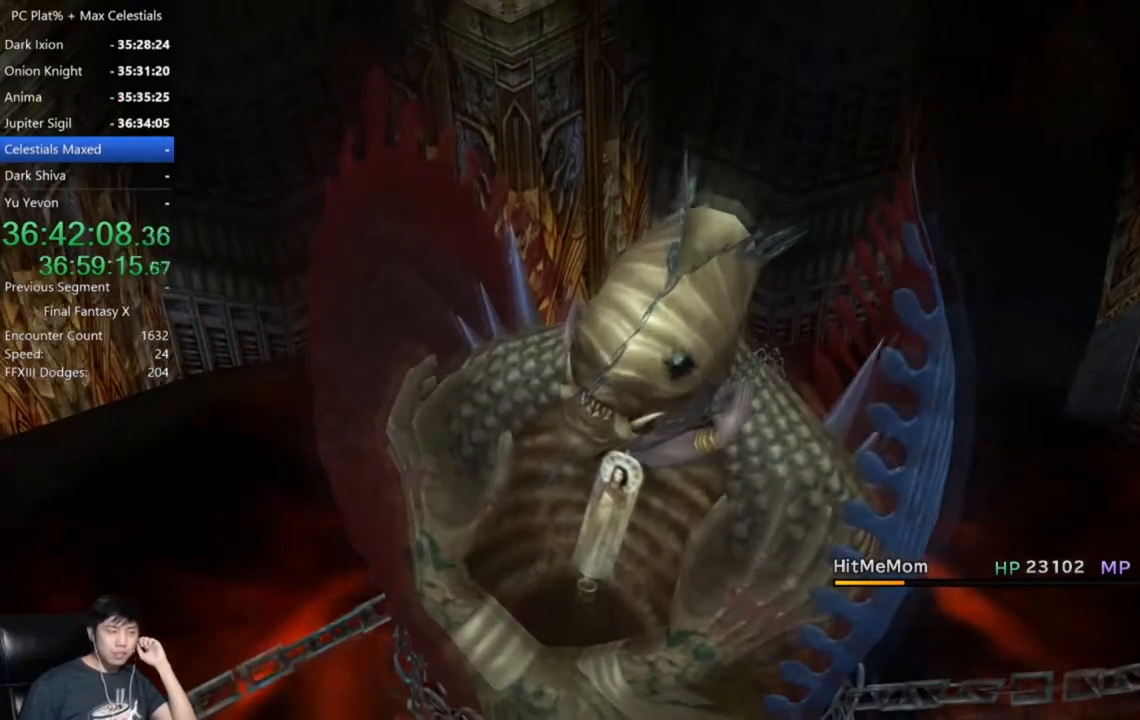
{"buttons": [], "left_stick": "center", "right_stick": "center", "events": [[33, "A", "down"], [133, "A", "up"], [300, "A", "down"], [434, "A", "up"]]}
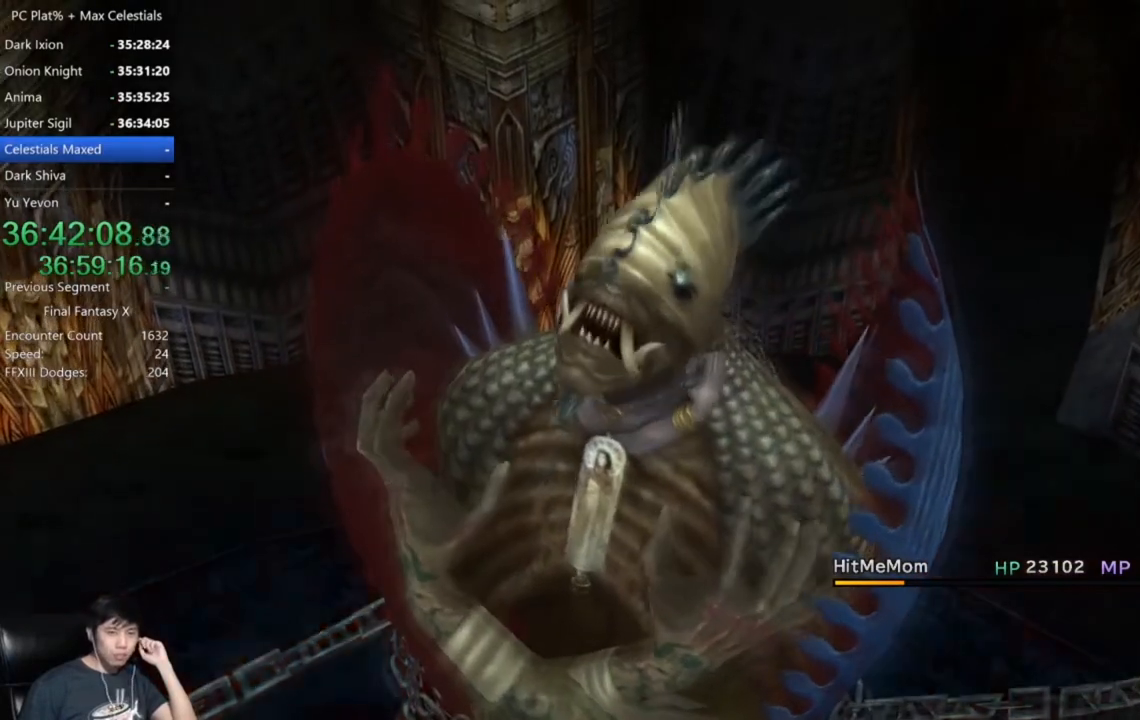
{"buttons": [], "left_stick": "center", "right_stick": "center", "events": [[34, "A", "down"], [167, "A", "up"], [301, "A", "down"], [434, "A", "up"]]}
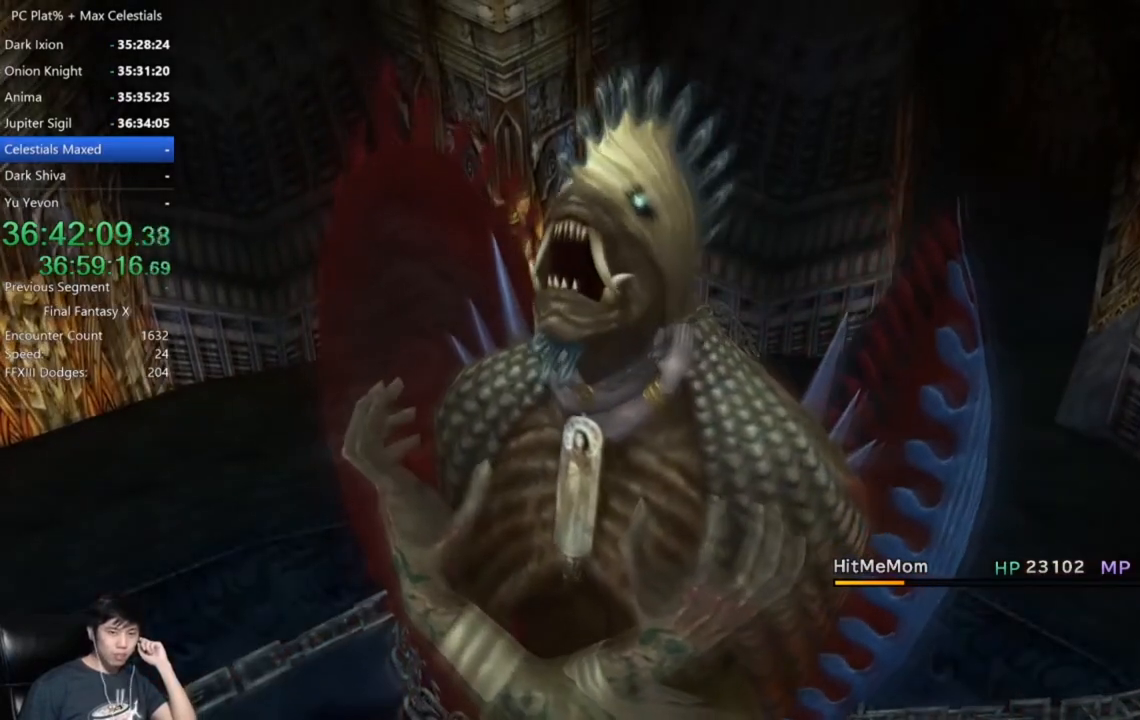
{"buttons": [], "left_stick": "center", "right_stick": "center", "events": [[33, "A", "down"], [133, "A", "up"]]}
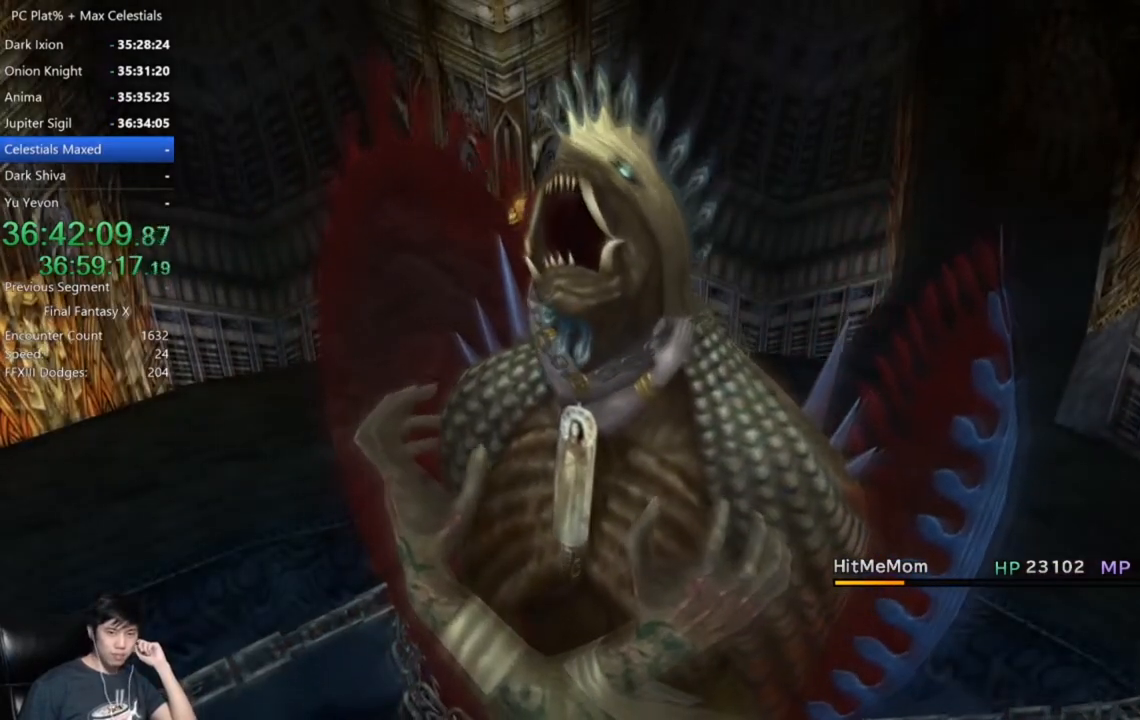
{"buttons": ["A"], "left_stick": "center", "right_stick": "center", "events": [[501, "A", "down"]]}
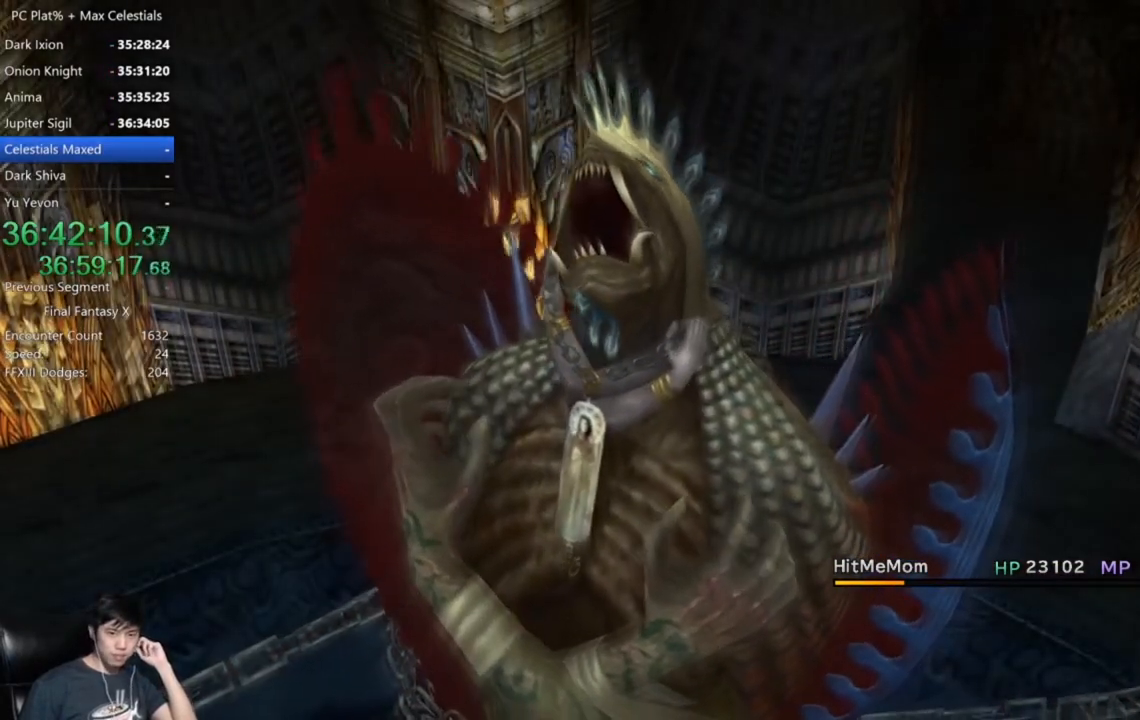
{"buttons": [], "left_stick": "center", "right_stick": "center", "events": [[133, "A", "up"]]}
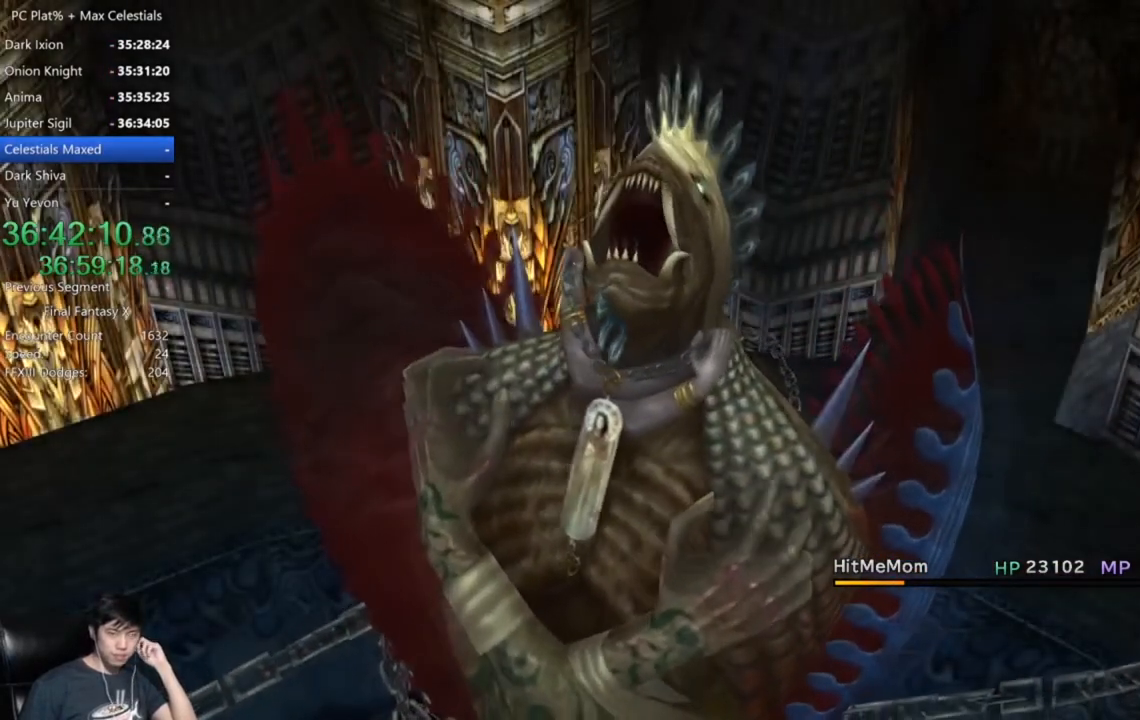
{"buttons": [], "left_stick": "center", "right_stick": "center", "events": [[334, "A", "down"], [434, "A", "up"]]}
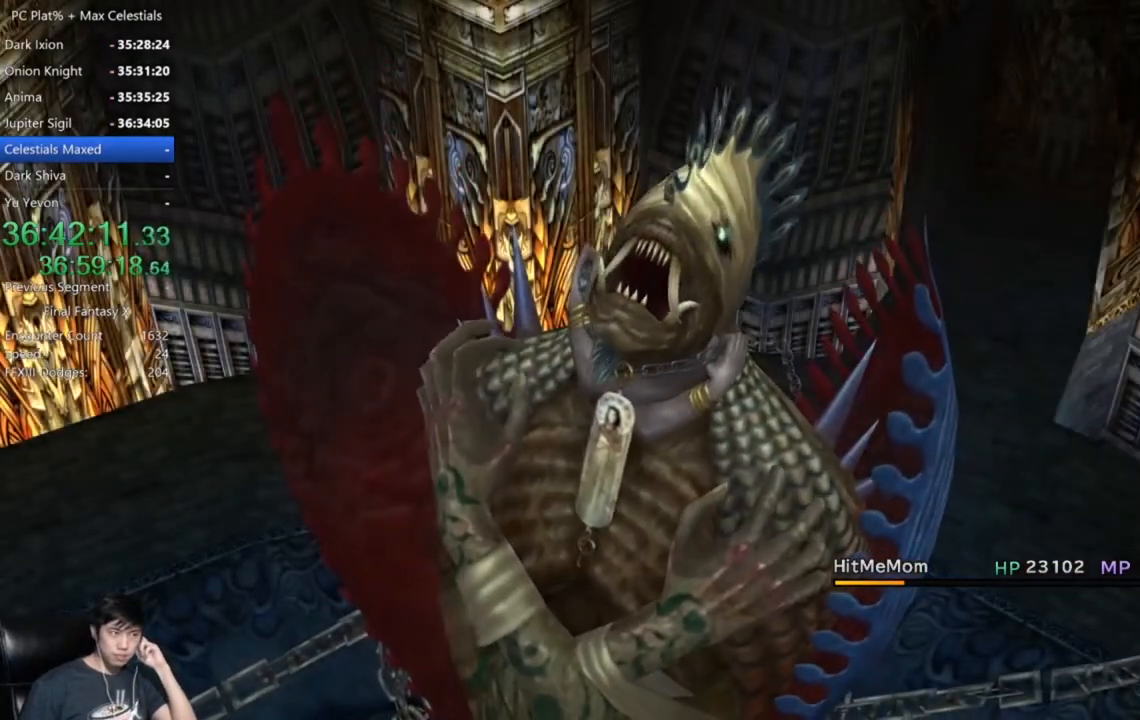
{"buttons": [], "left_stick": "center", "right_stick": "center", "events": [[100, "A", "down"], [167, "A", "up"], [267, "A", "down"], [334, "A", "up"], [434, "A", "down"], [501, "A", "up"]]}
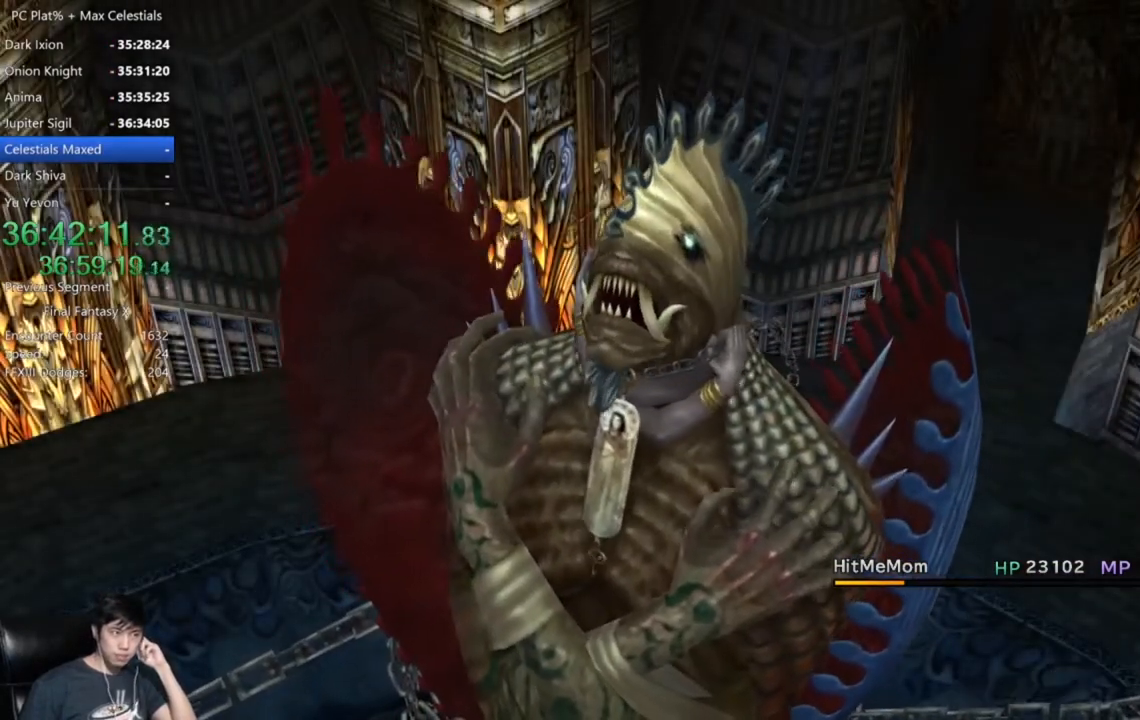
{"buttons": [], "left_stick": "center", "right_stick": "center", "events": [[100, "A", "down"], [167, "A", "up"], [267, "A", "down"], [334, "A", "up"], [467, "A", "down"], [500, "A", "up"]]}
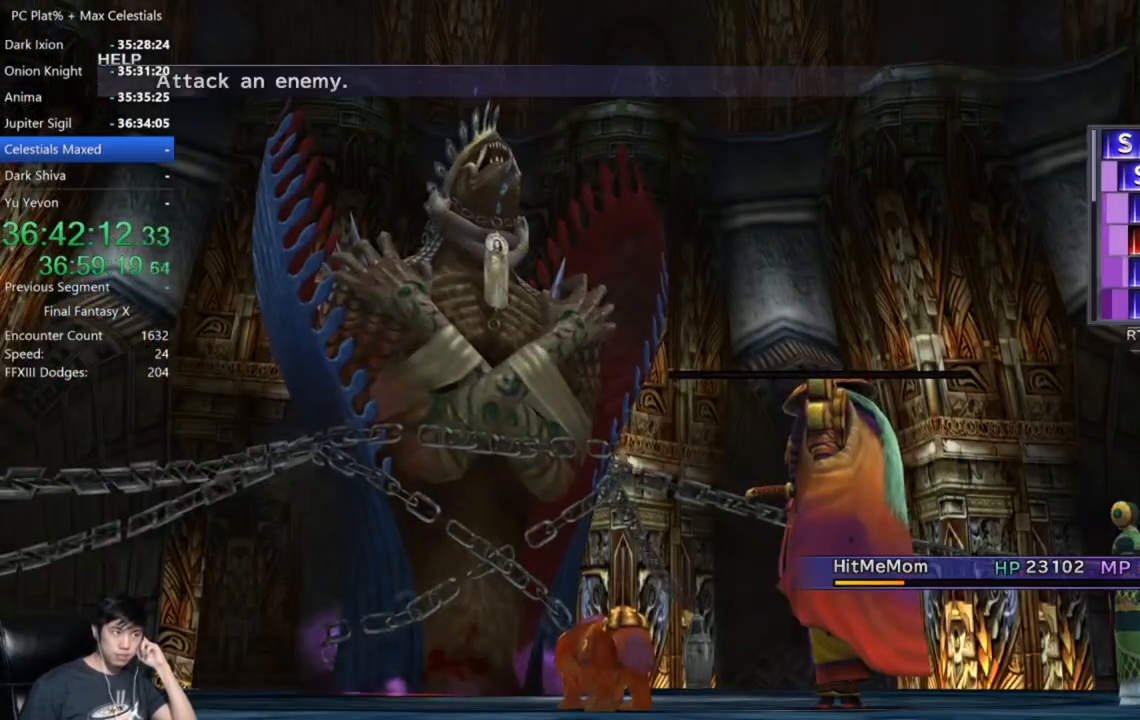
{"buttons": [], "left_stick": "center", "right_stick": "center", "events": [[134, "A", "down"], [167, "A", "up"], [301, "A", "down"], [334, "A", "up"], [434, "A", "down"], [501, "A", "up"]]}
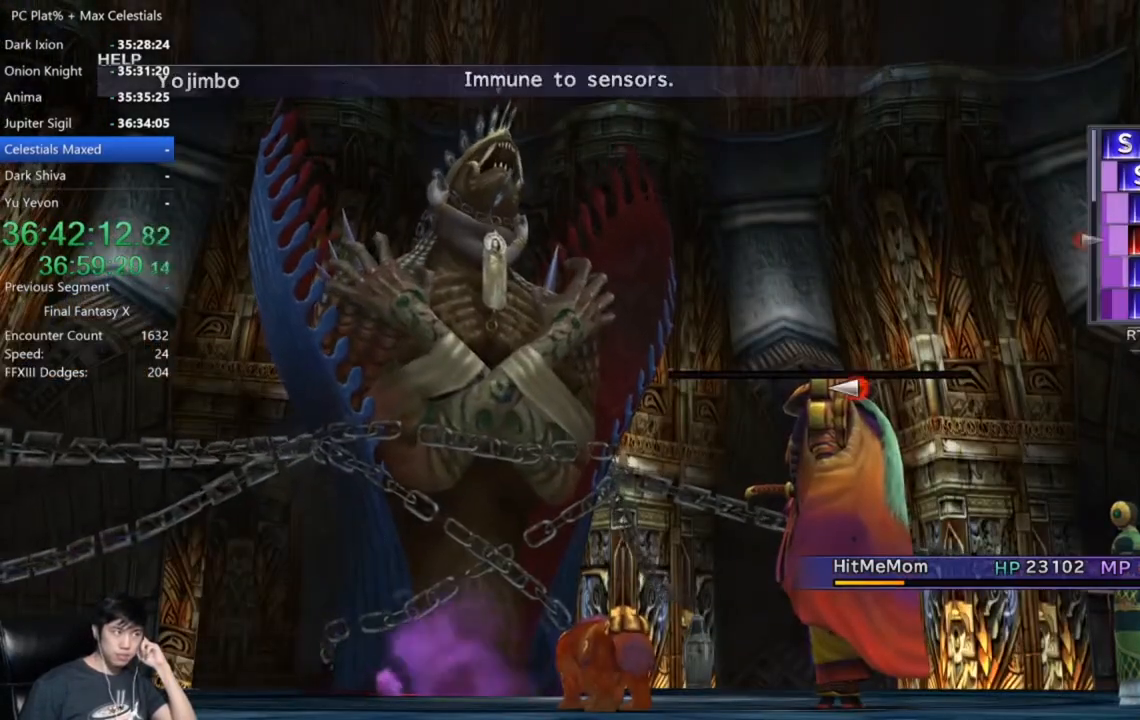
{"buttons": [], "left_stick": "center", "right_stick": "center", "events": [[100, "A", "down"], [167, "A", "up"], [233, "A", "down"], [300, "A", "up"]]}